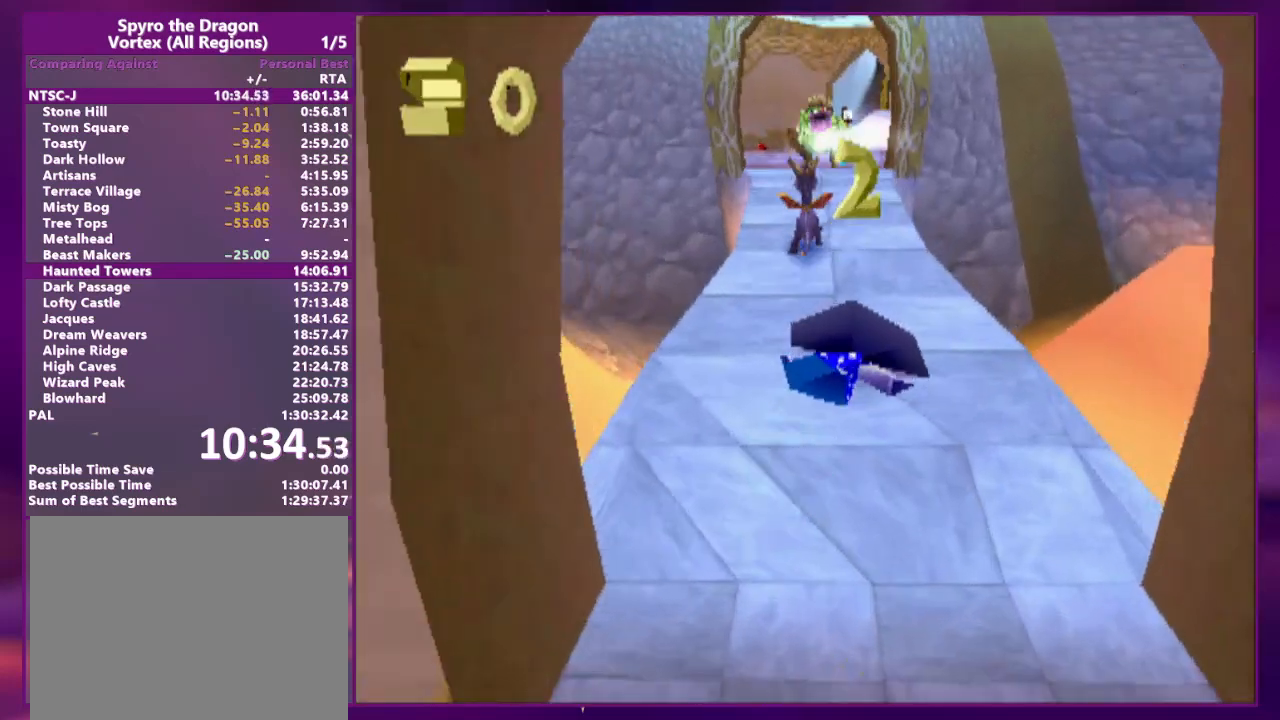
Gameplay with a controller (PlayStation layout); each line is a JSON object with the inputs held at the frame after it (dt_ms = milliseconds from this image to that frame). "events" lists button and stick changes between this image and that frame as [ms after this image, input, new state], when the widget could be followed in between. Not read: L2 L3 R2 R3 left_stick right_stick.
{"dt_ms": 500, "buttons": ["DPAD_UP"], "events": [[67, "CROSS", "down"], [133, "CROSS", "up"], [267, "CIRCLE", "down"], [300, "DPAD_UP", "up"], [367, "CIRCLE", "up"], [367, "DPAD_UP", "down"]]}
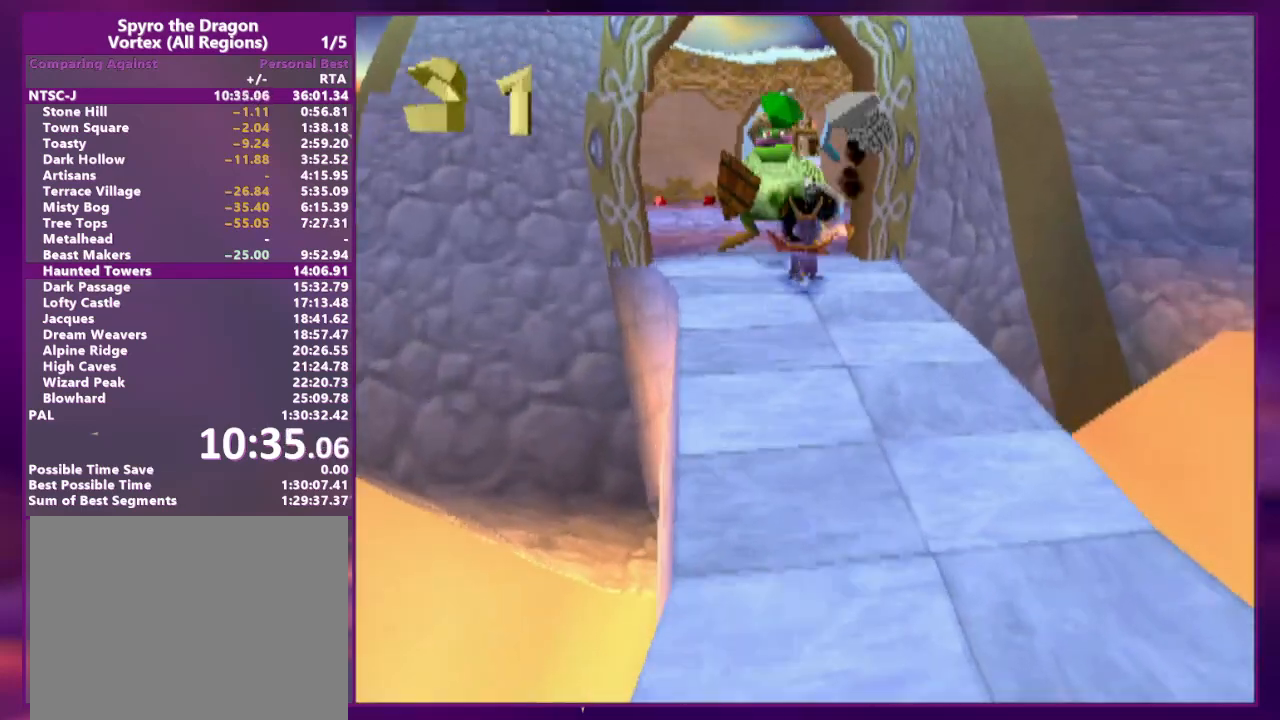
{"dt_ms": 500, "buttons": ["DPAD_RIGHT"], "events": [[67, "DPAD_UP", "up"], [400, "DPAD_RIGHT", "down"]]}
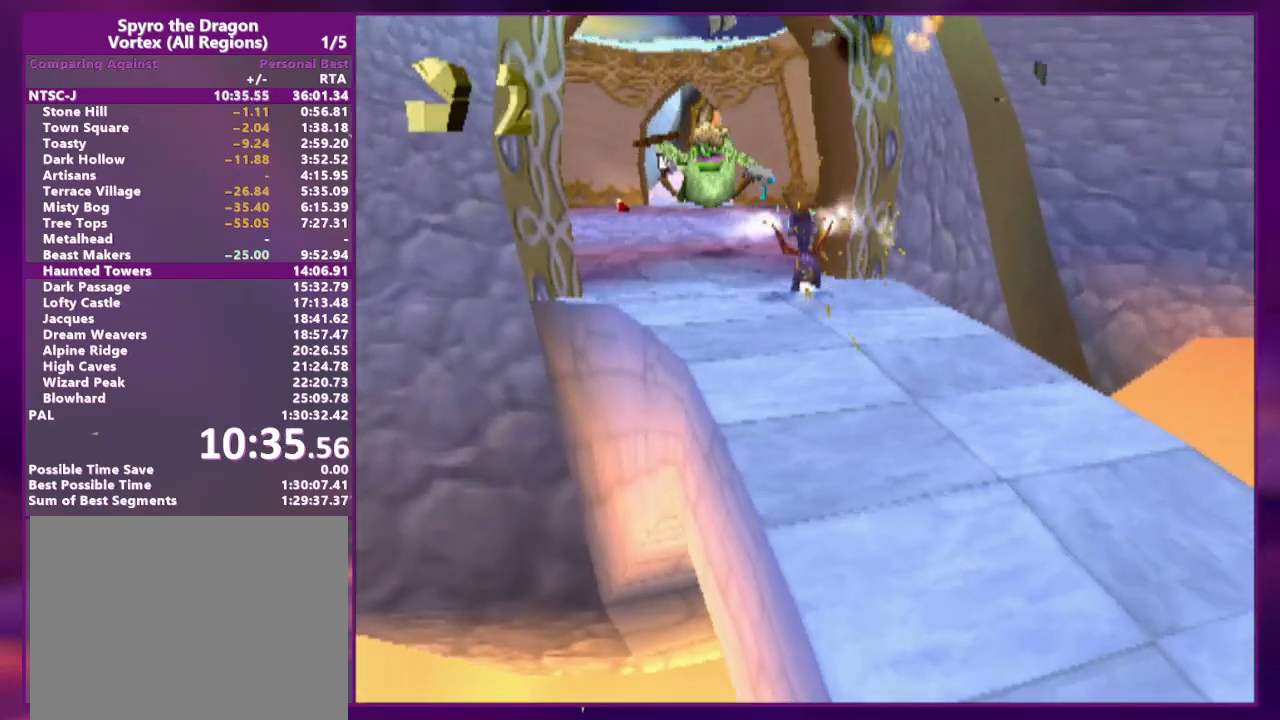
{"dt_ms": 500, "buttons": ["CROSS", "DPAD_UP", "DPAD_RIGHT"]}
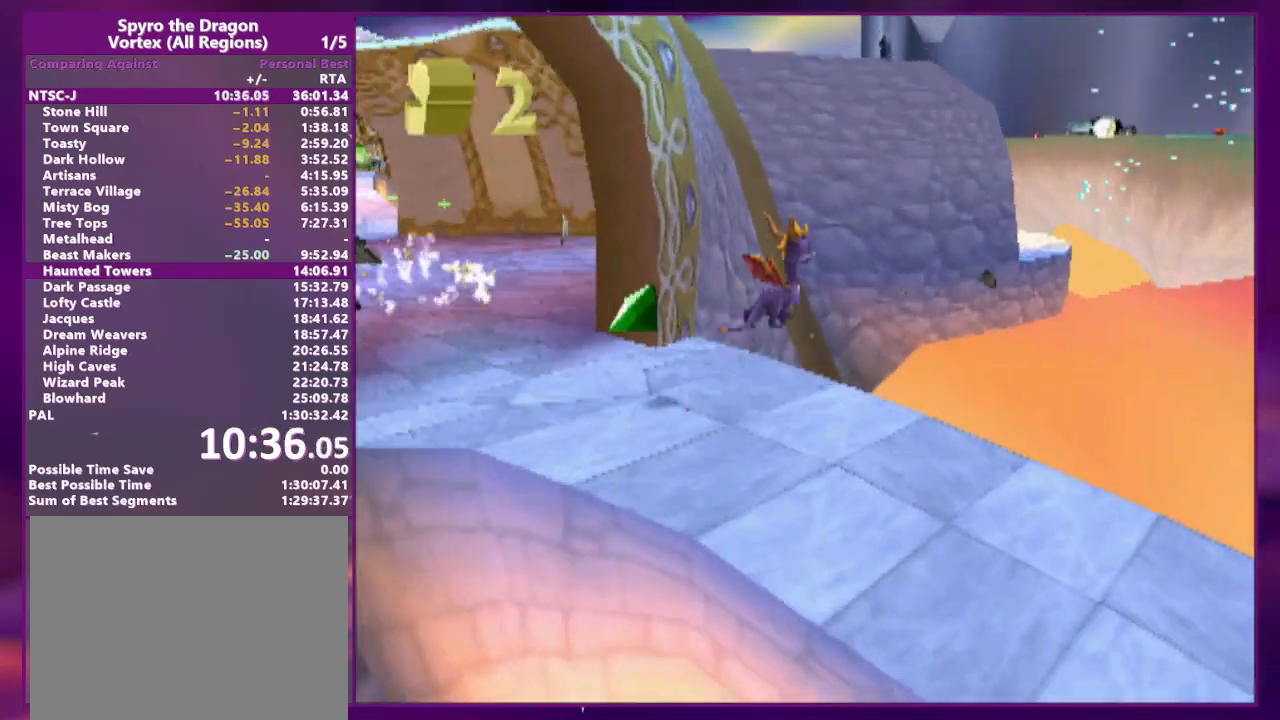
{"dt_ms": 500, "buttons": ["CROSS", "SQUARE", "DPAD_RIGHT"], "events": [[367, "CROSS", "up"], [400, "DPAD_RIGHT", "up"], [467, "DPAD_RIGHT", "down"], [467, "SQUARE", "down"], [500, "CROSS", "down"], [500, "DPAD_UP", "up"]]}
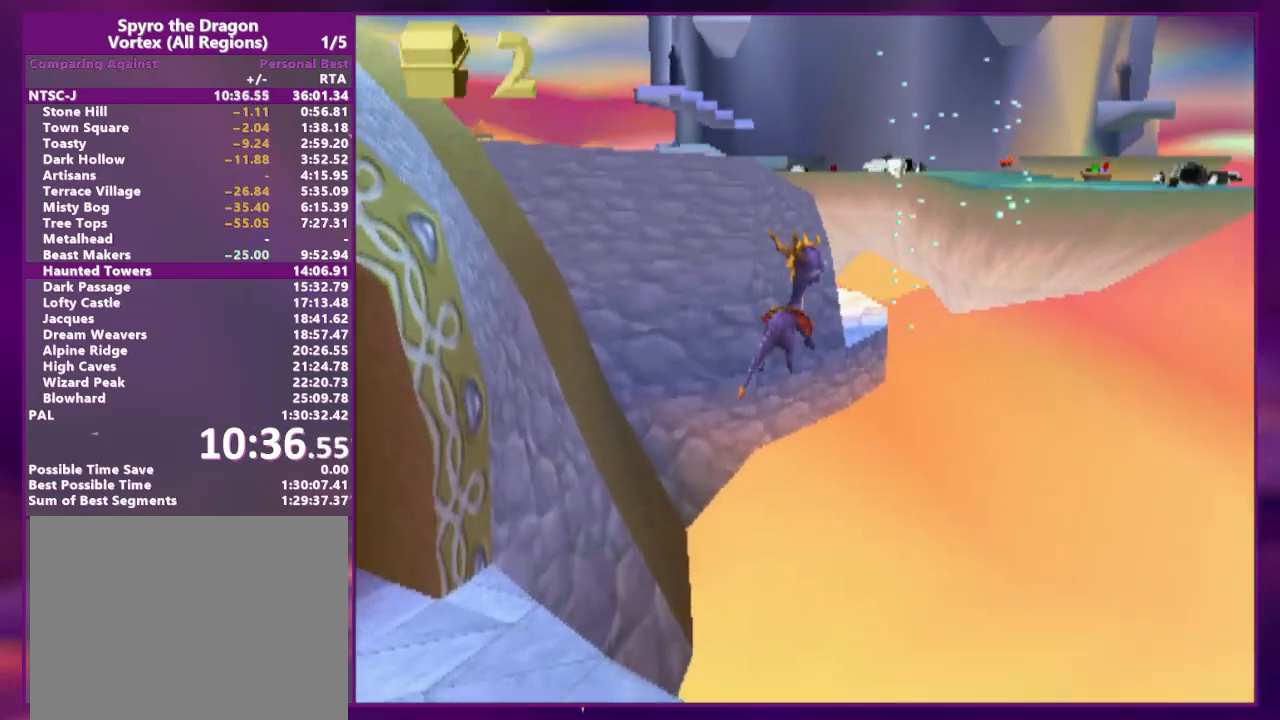
{"dt_ms": 500, "buttons": ["DPAD_LEFT"], "events": [[33, "DPAD_UP", "down"], [33, "SQUARE", "up"], [67, "CROSS", "up"], [67, "DPAD_RIGHT", "up"], [100, "DPAD_LEFT", "down"], [133, "DPAD_LEFT", "up"], [200, "DPAD_UP", "up"], [367, "DPAD_LEFT", "down"]]}
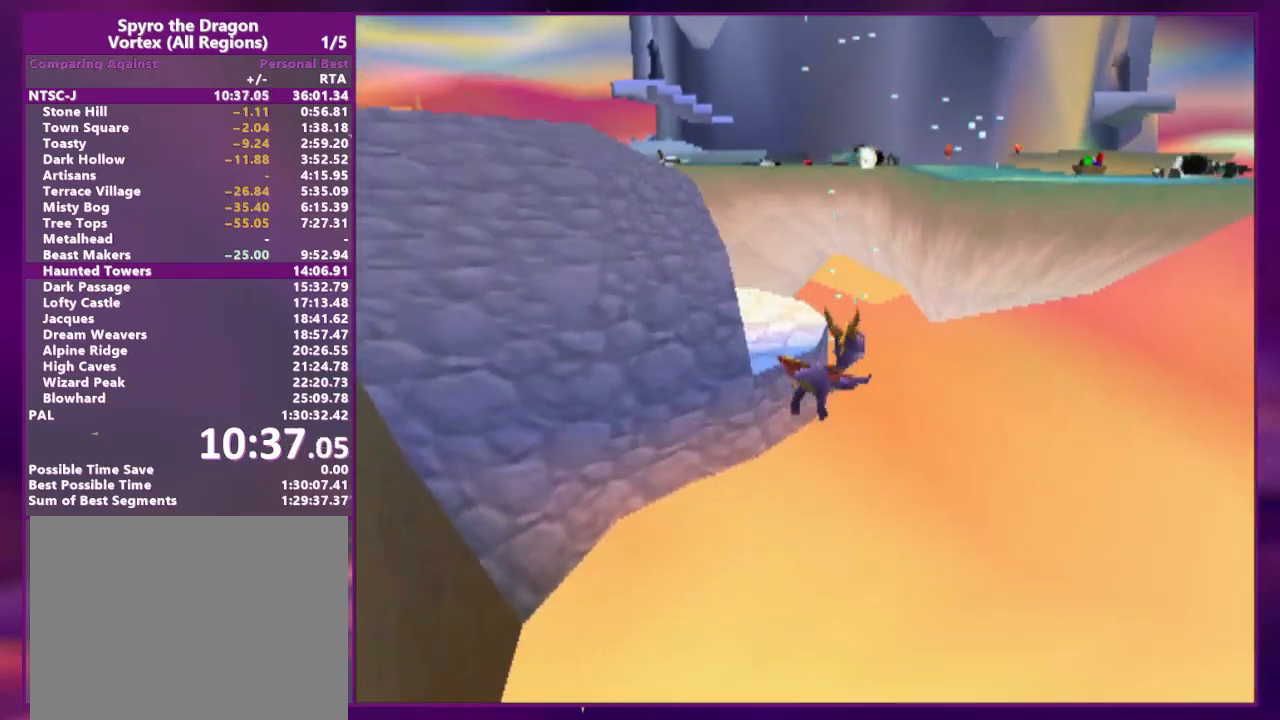
{"dt_ms": 500, "buttons": ["DPAD_UP"], "events": [[167, "DPAD_LEFT", "up"], [433, "DPAD_RIGHT", "down"], [433, "DPAD_UP", "down"], [500, "DPAD_RIGHT", "up"]]}
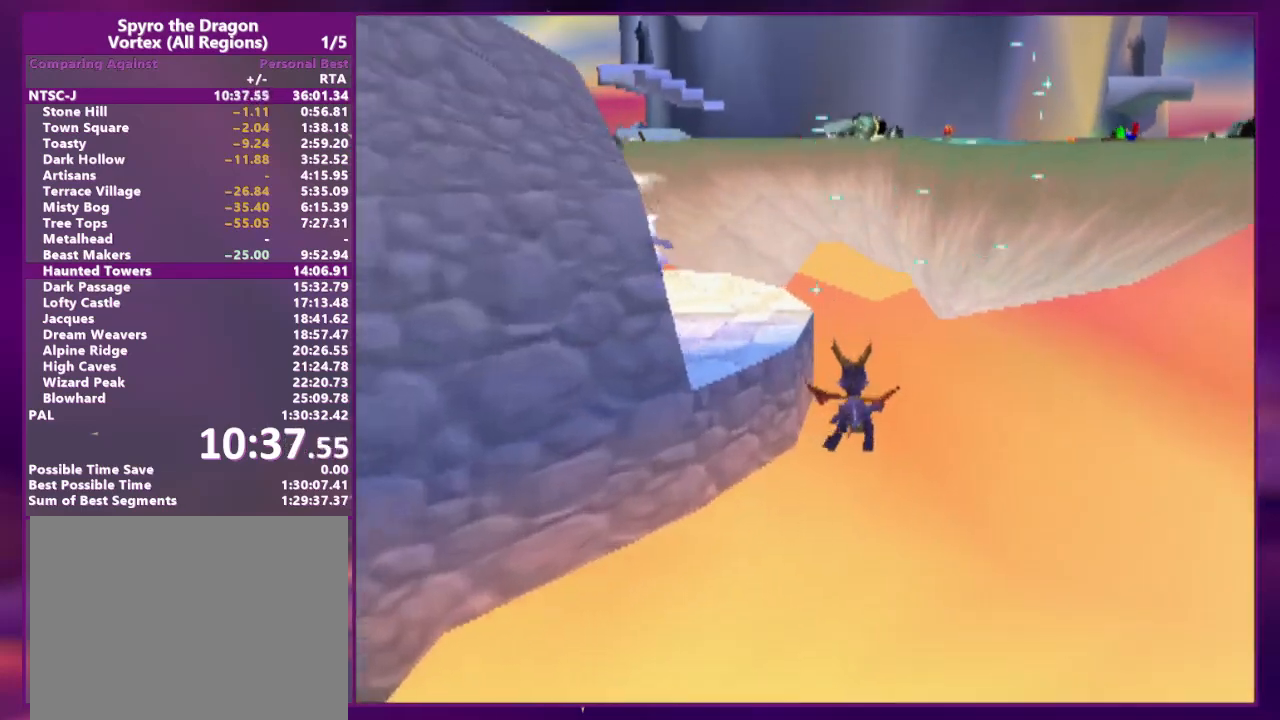
{"dt_ms": 500, "buttons": [], "events": [[33, "DPAD_UP", "up"], [133, "DPAD_LEFT", "down"], [233, "DPAD_LEFT", "up"], [367, "DPAD_RIGHT", "down"], [367, "DPAD_UP", "down"], [400, "DPAD_RIGHT", "up"], [433, "DPAD_UP", "up"]]}
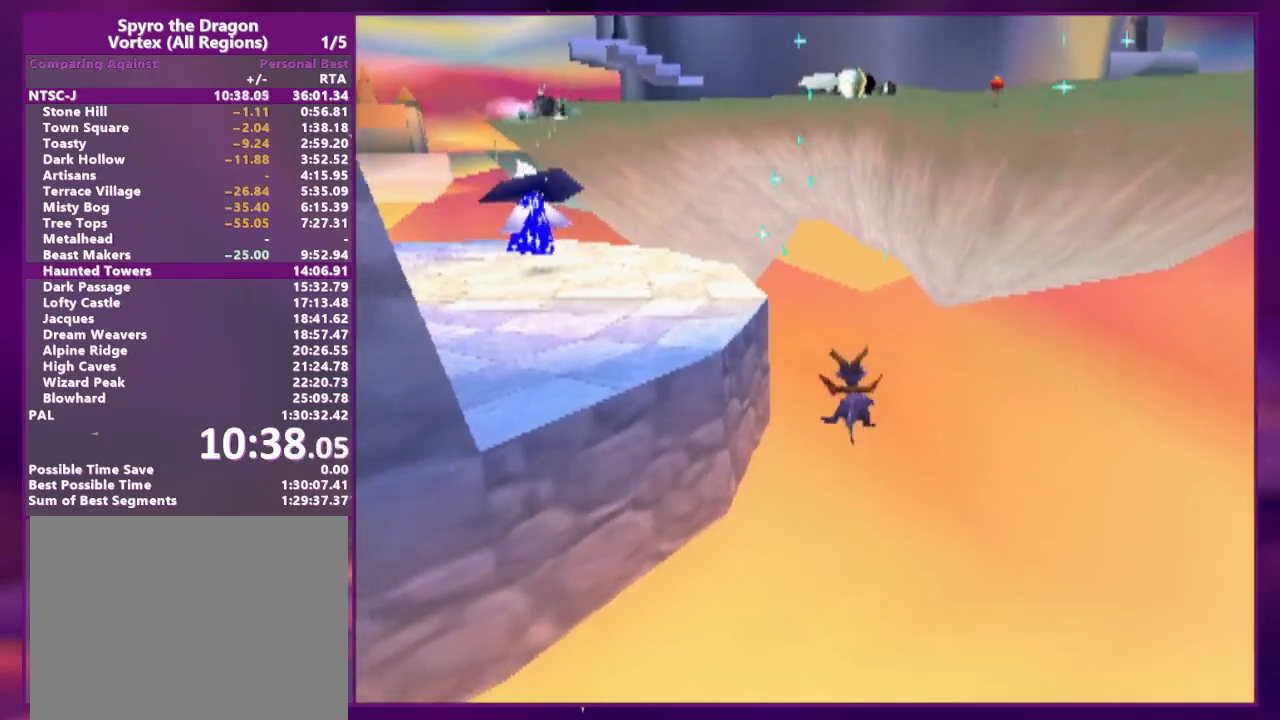
{"dt_ms": 500, "buttons": [], "events": [[133, "DPAD_LEFT", "down"], [200, "DPAD_LEFT", "up"]]}
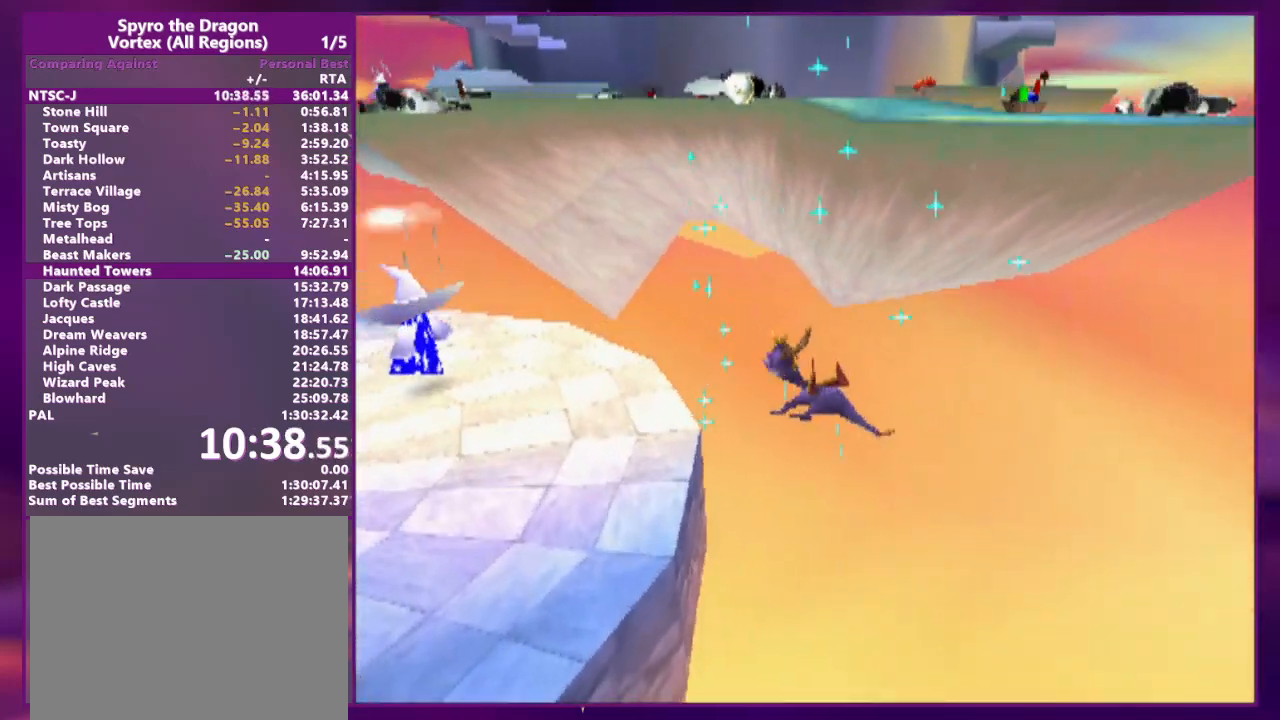
{"dt_ms": 500, "buttons": [], "events": [[100, "CIRCLE", "down"], [233, "CIRCLE", "up"]]}
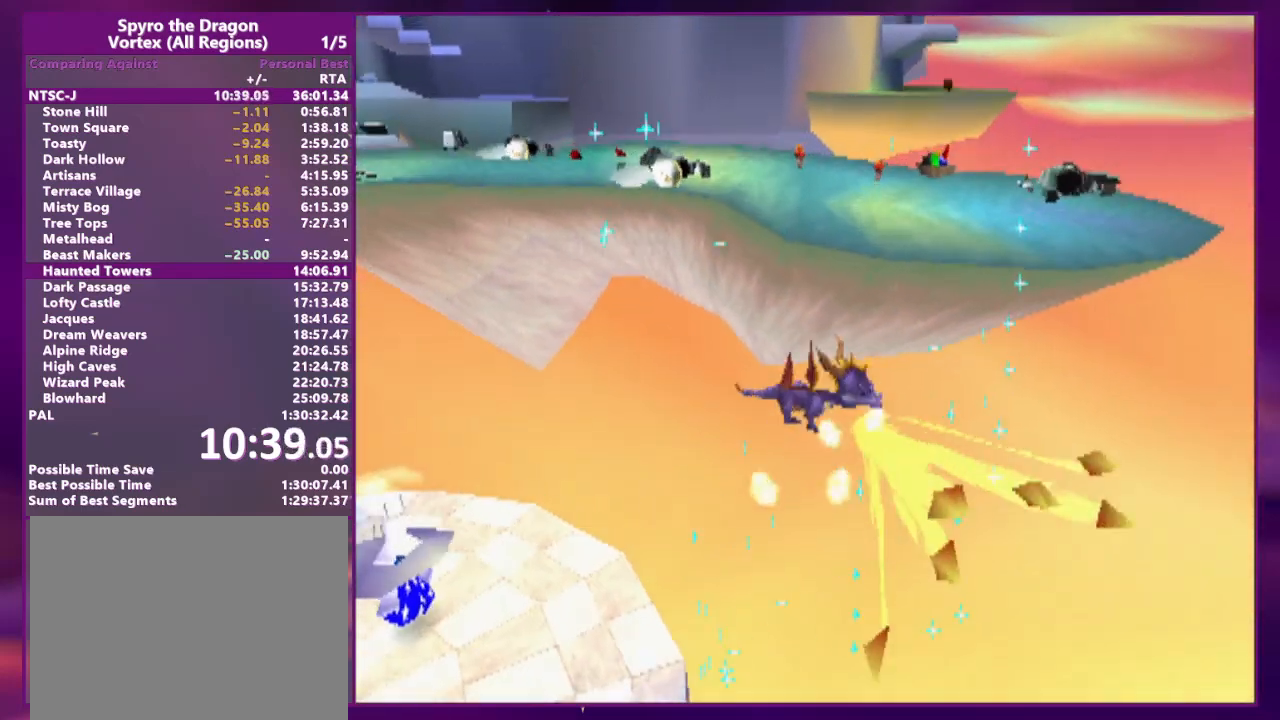
{"dt_ms": 500, "buttons": ["DPAD_UP", "DPAD_LEFT"], "events": [[467, "DPAD_LEFT", "down"], [467, "DPAD_UP", "down"]]}
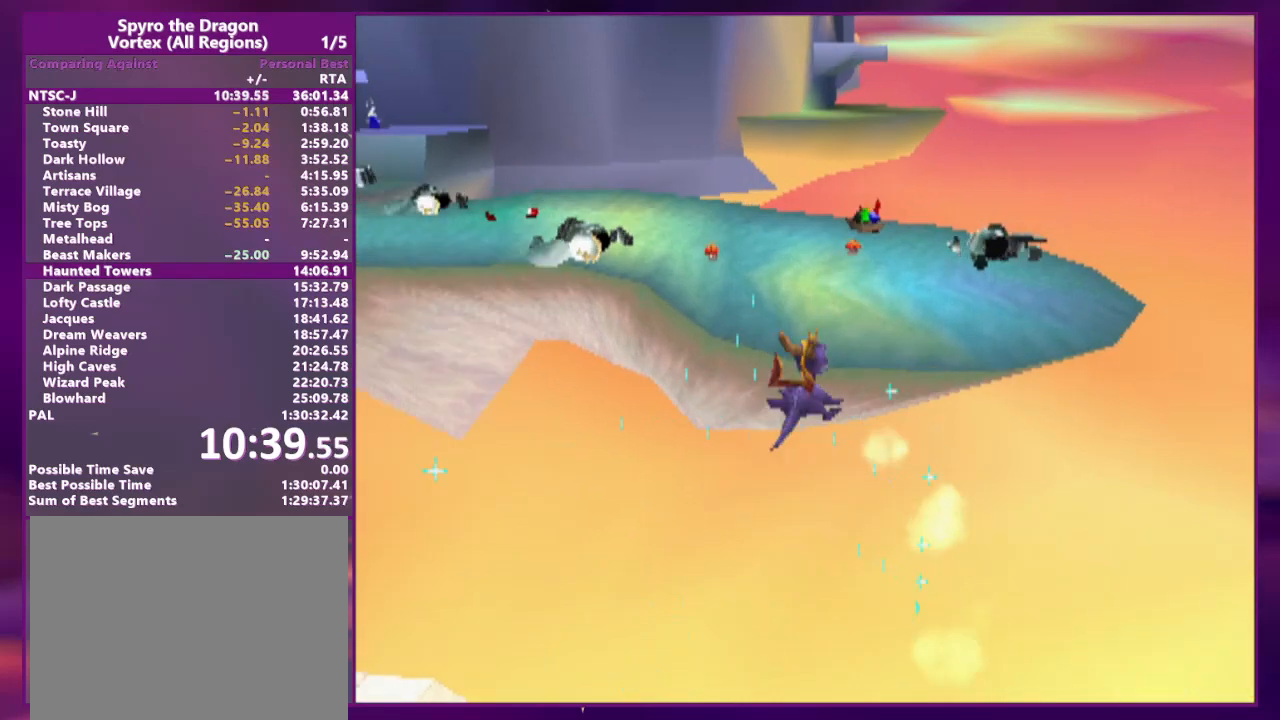
{"dt_ms": 500, "buttons": [], "events": [[67, "DPAD_LEFT", "up"], [67, "DPAD_UP", "up"], [267, "DPAD_UP", "down"], [433, "DPAD_UP", "up"]]}
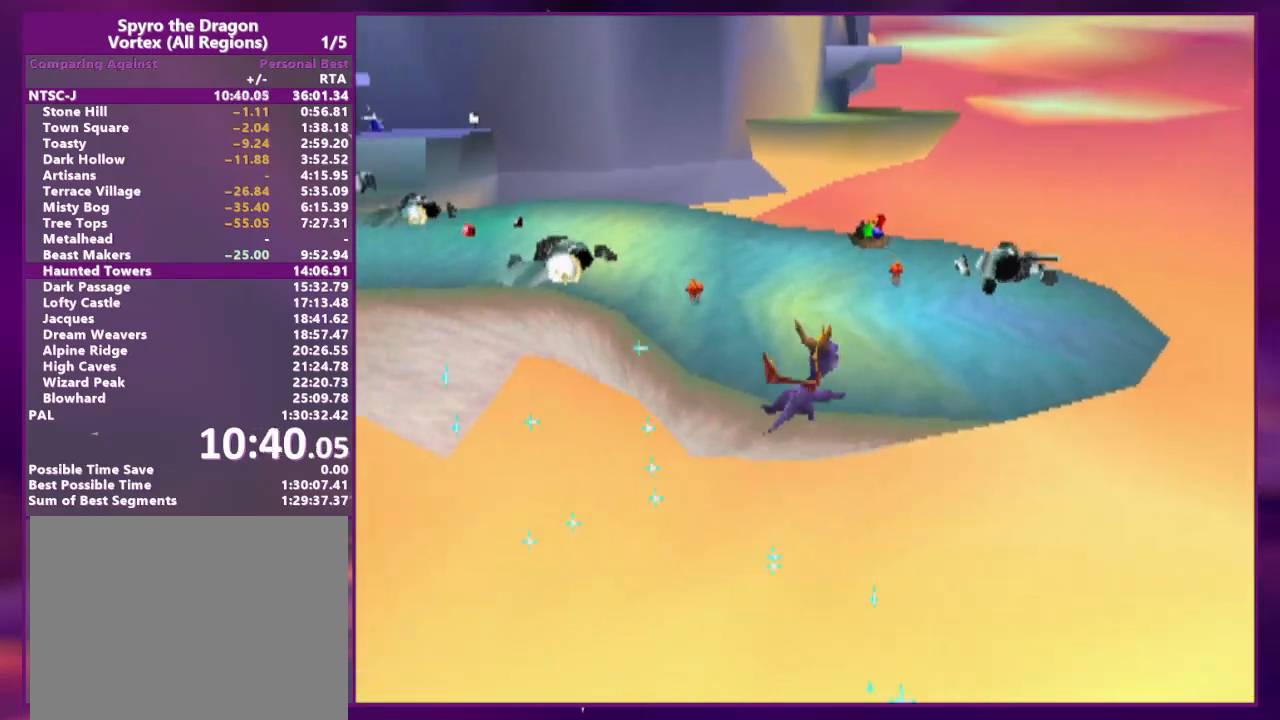
{"dt_ms": 1000, "buttons": ["CIRCLE", "DPAD_UP"]}
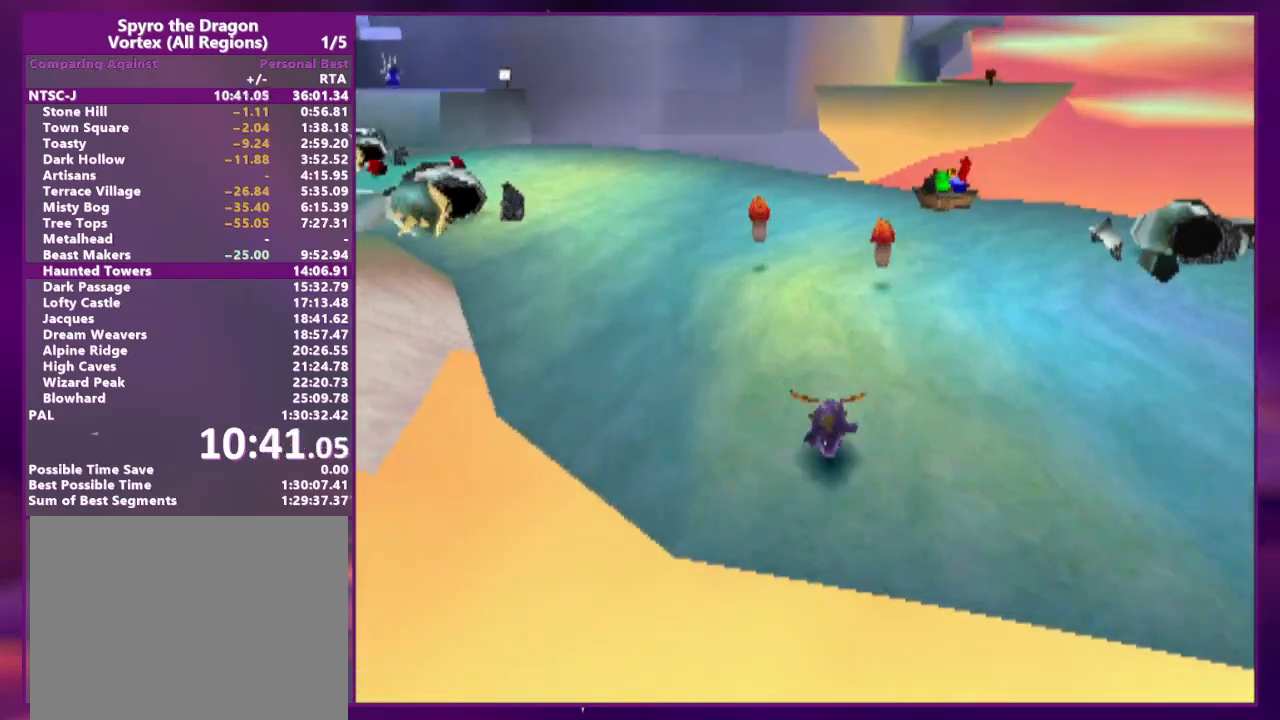
{"dt_ms": 500, "buttons": ["SQUARE", "DPAD_UP", "DPAD_LEFT"], "events": [[33, "CIRCLE", "up"], [67, "DPAD_UP", "up"], [67, "SQUARE", "down"], [167, "DPAD_LEFT", "down"], [167, "DPAD_UP", "down"], [300, "SQUARE", "up"], [400, "CROSS", "down"], [467, "CROSS", "up"], [467, "SQUARE", "down"]]}
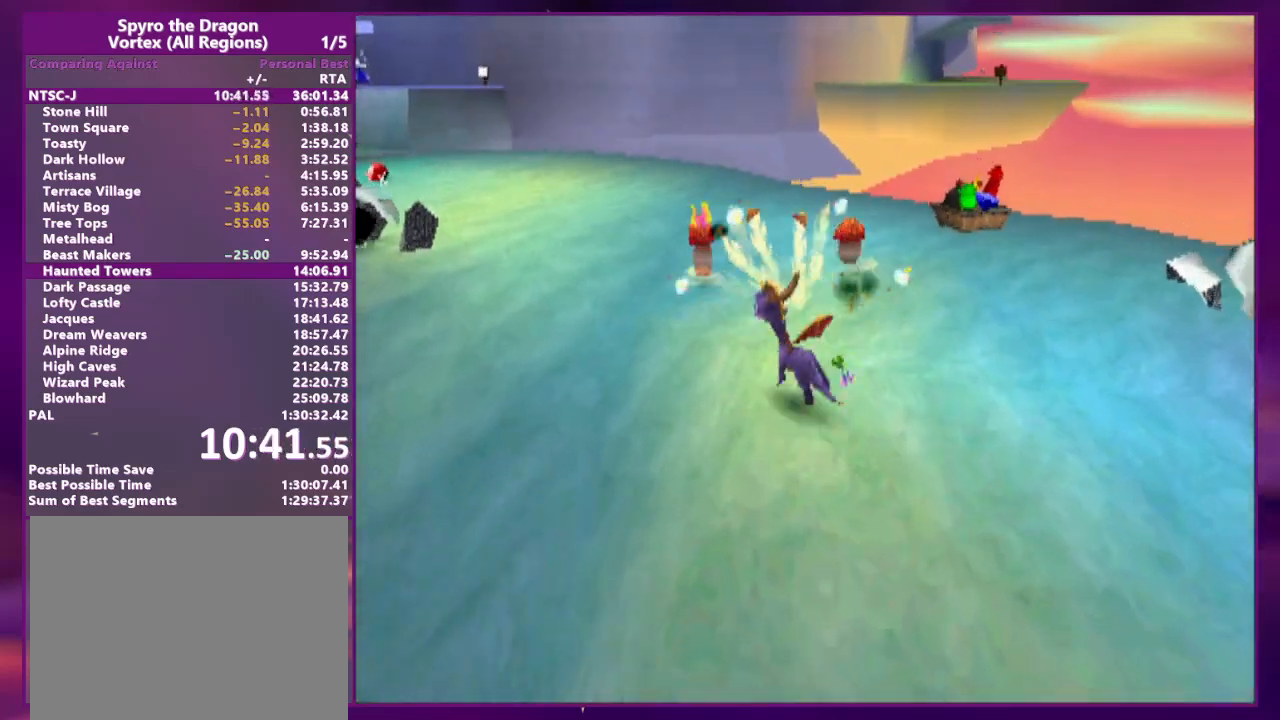
{"dt_ms": 1000, "buttons": ["SQUARE", "DPAD_UP"]}
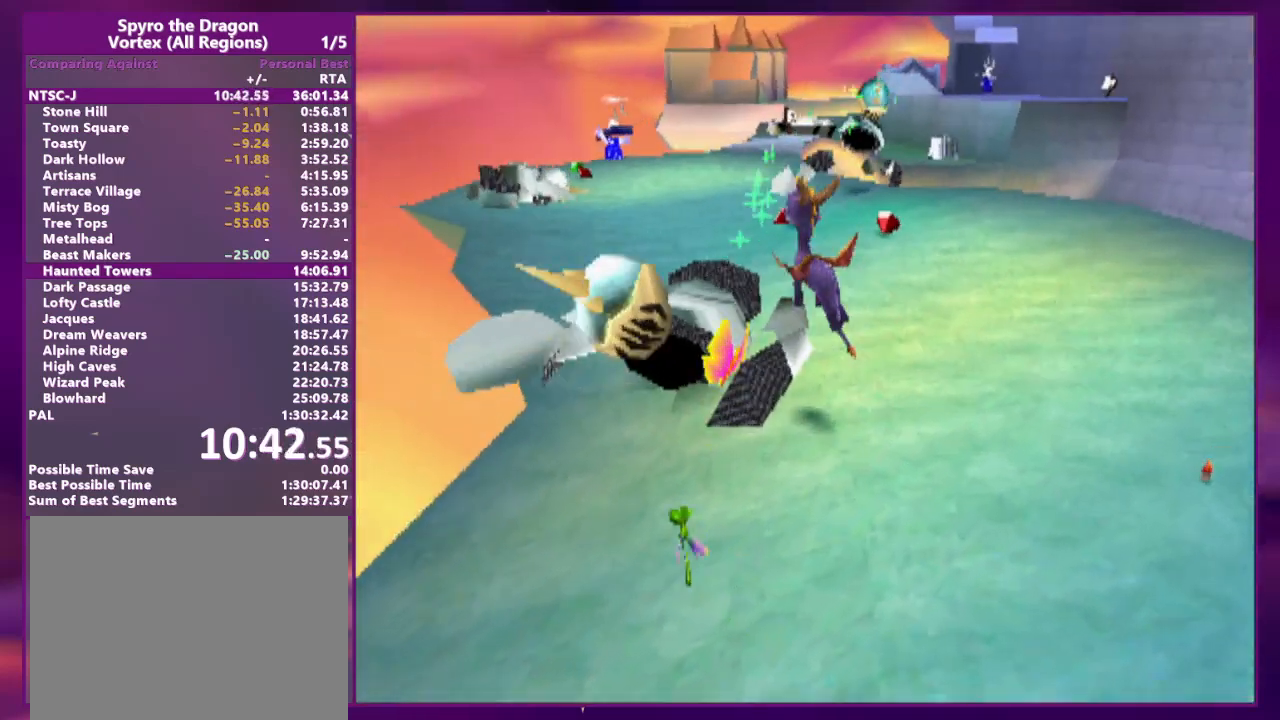
{"dt_ms": 500, "buttons": ["SQUARE", "DPAD_UP", "DPAD_LEFT"], "events": [[67, "DPAD_LEFT", "down"], [167, "DPAD_UP", "up"], [233, "CROSS", "down"], [400, "CROSS", "up"], [400, "DPAD_LEFT", "up"], [467, "DPAD_LEFT", "down"], [500, "DPAD_UP", "down"]]}
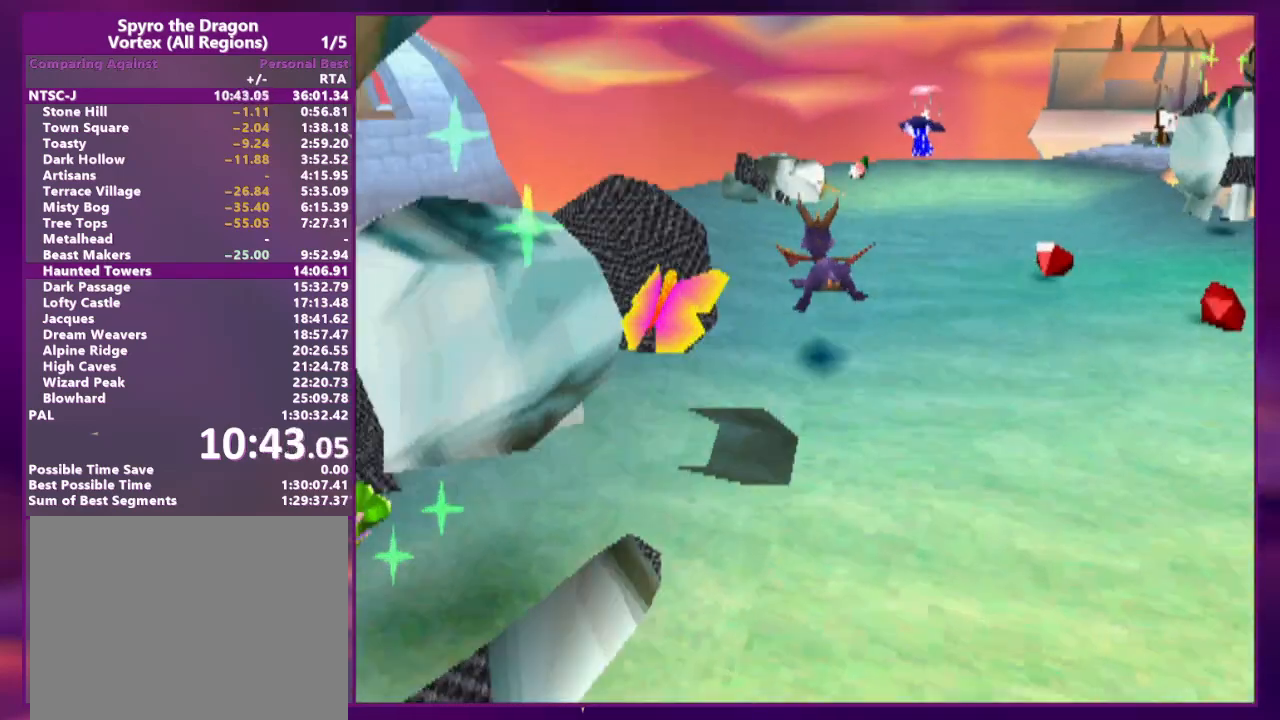
{"dt_ms": 500, "buttons": ["CROSS", "DPAD_UP"]}
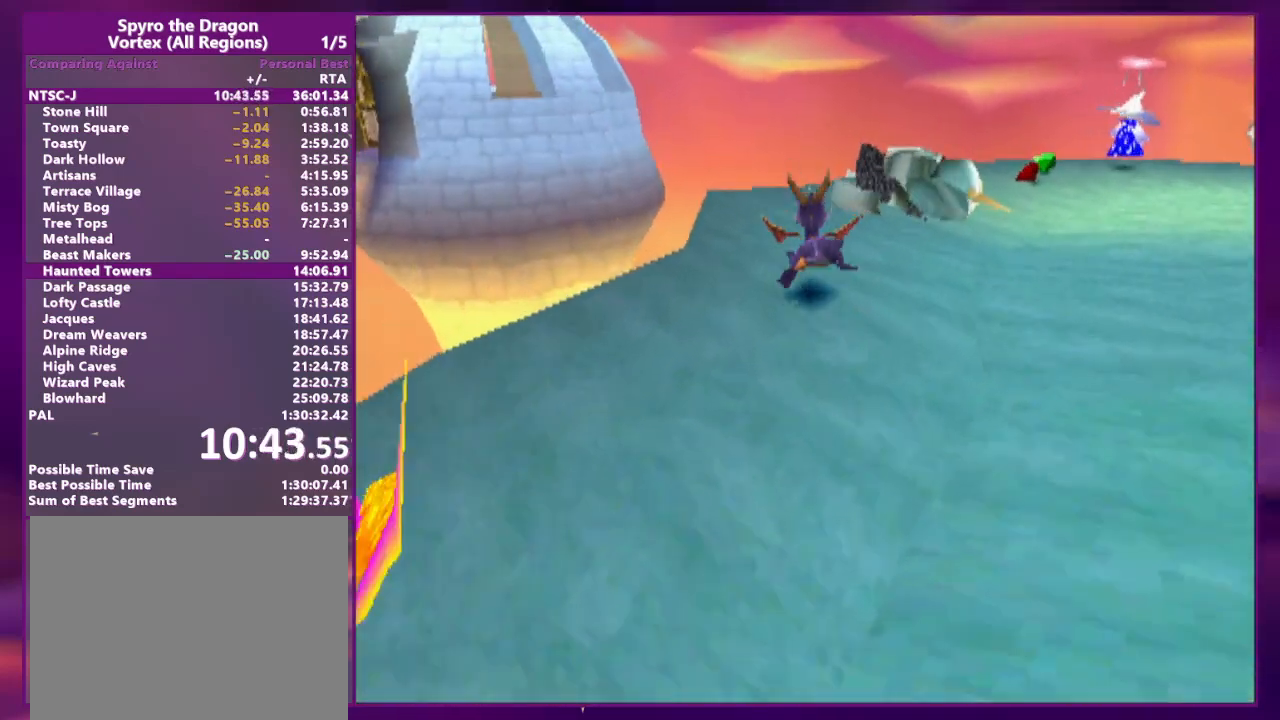
{"dt_ms": 500, "buttons": ["DPAD_UP"], "events": [[33, "SQUARE", "down"], [67, "DPAD_UP", "up"], [100, "CROSS", "up"], [200, "DPAD_UP", "down"], [300, "SQUARE", "up"]]}
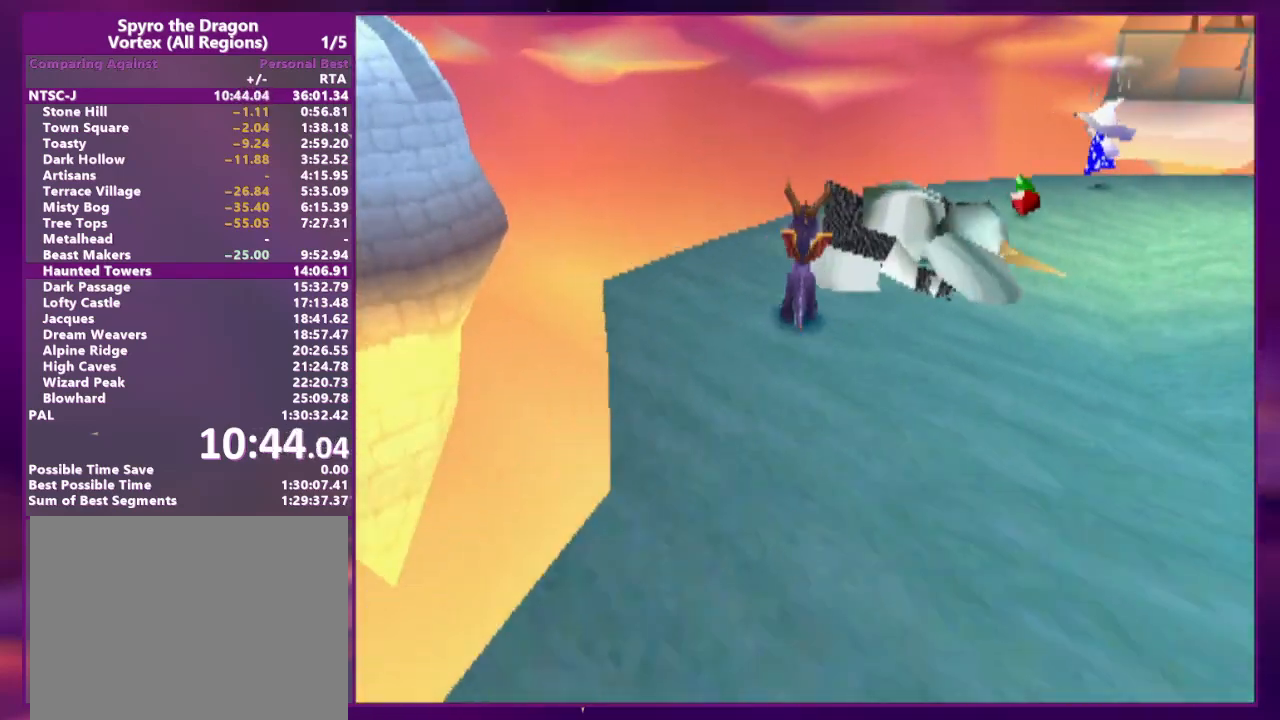
{"dt_ms": 500, "buttons": ["DPAD_UP"], "events": [[267, "DPAD_LEFT", "down"], [333, "CROSS", "down"], [433, "CROSS", "up"], [500, "DPAD_LEFT", "up"]]}
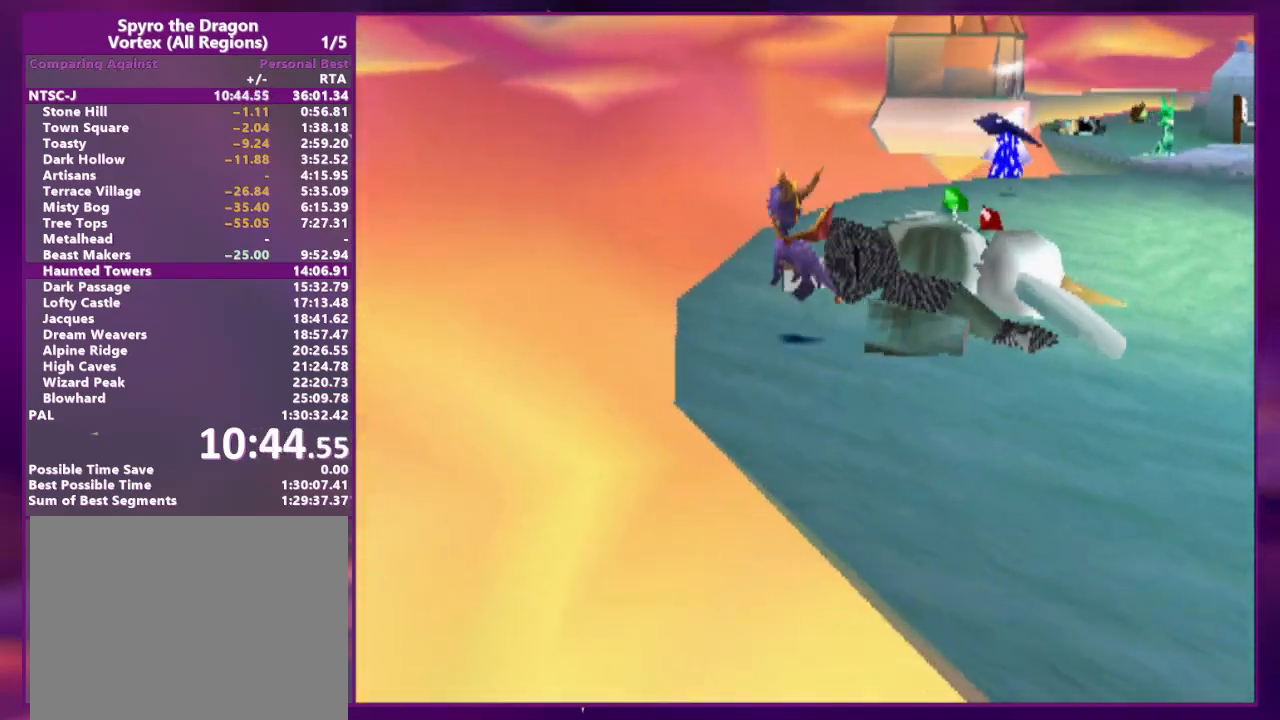
{"dt_ms": 500, "buttons": ["DPAD_UP"], "events": [[367, "DPAD_UP", "up"], [500, "DPAD_UP", "down"]]}